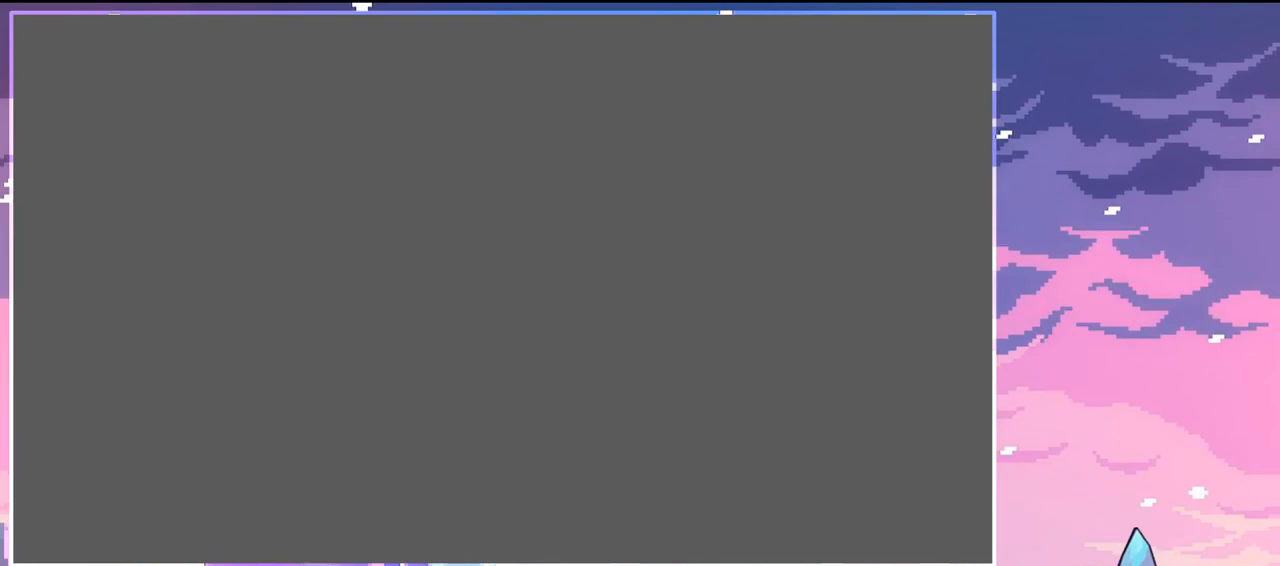
Gameplay with keyboard; each line is a JSON object with the keys held at the frame after it. "events" lists presses ("down") and releases ("up") of "dash", "down", "grab", "jump", "jump2", "left", "menu", "right", "skip" and "up" between this image and that frame as [ms after this image, input, new state], when the widget could be followed in between. No other keys are recorded. Mouse input is not recorded. Key names are as the overlay labels them; some are game actions (e.g. jump) rather than physical keys.
{"keys": ["jump2"], "events": [[434, "jump2", "down"]]}
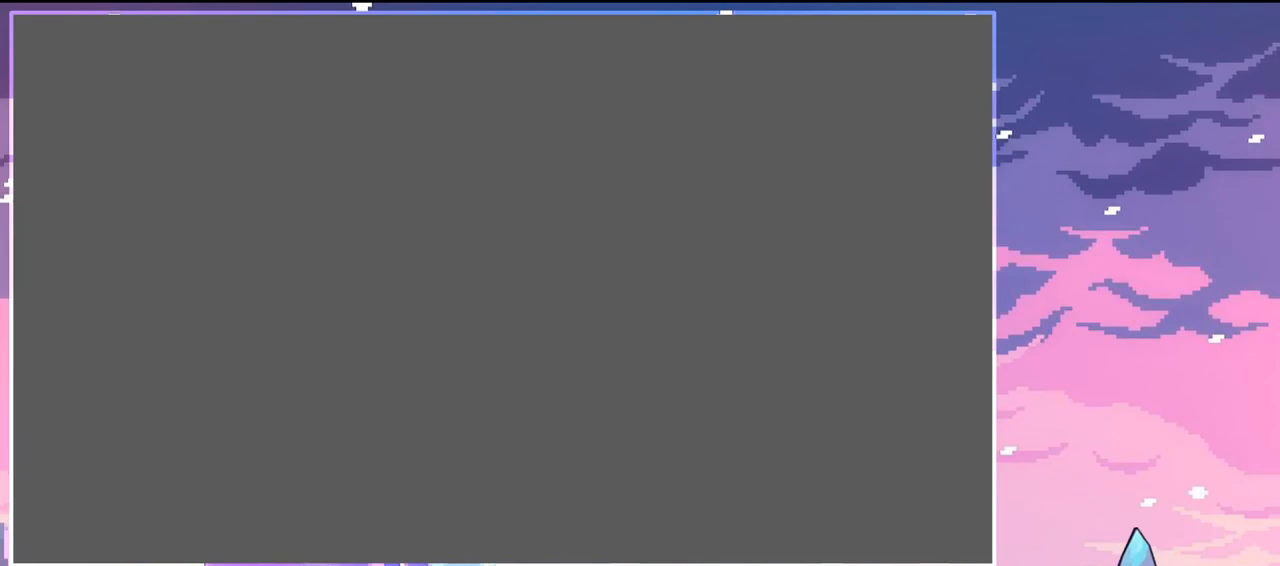
{"keys": [], "events": [[17, "jump2", "up"]]}
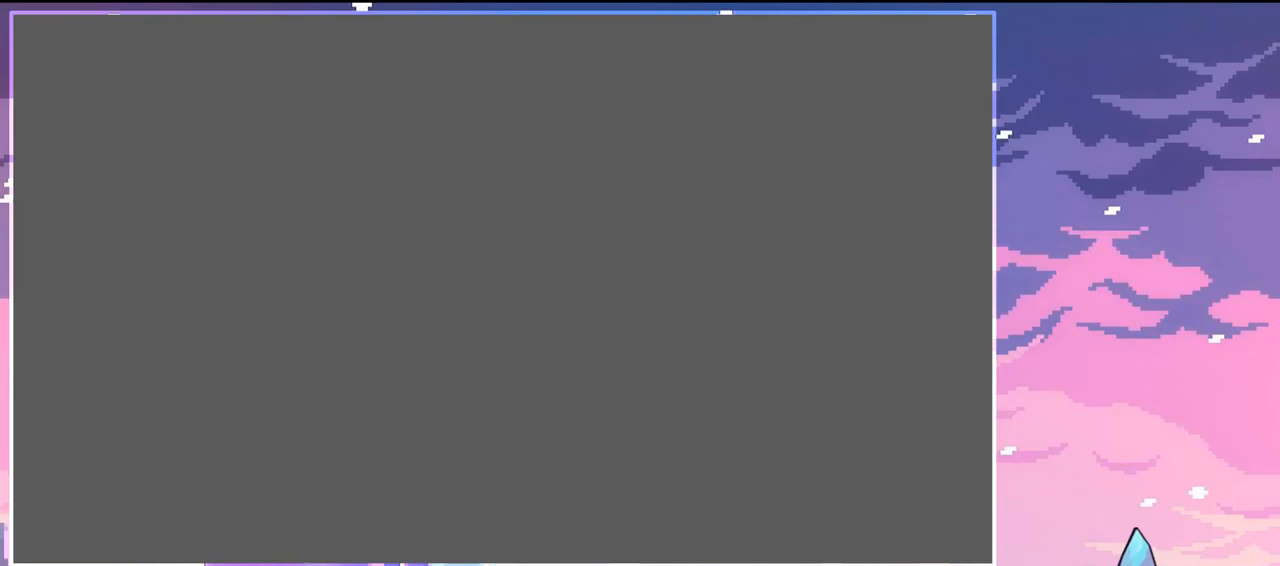
{"keys": [], "events": [[234, "jump2", "down"], [317, "jump2", "up"]]}
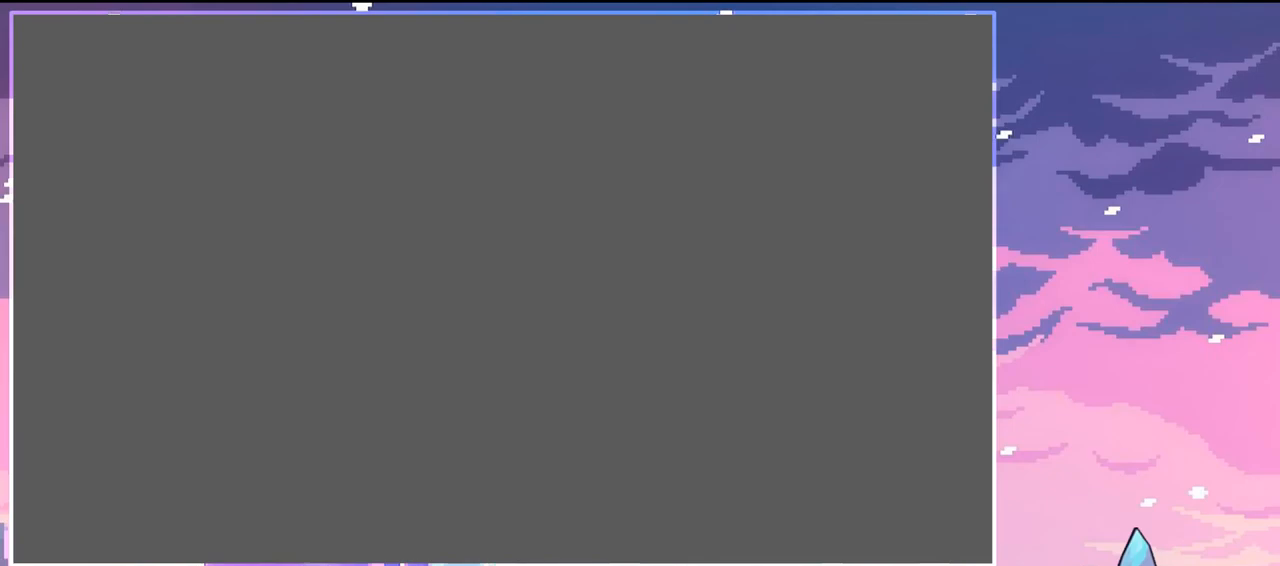
{"keys": [], "events": []}
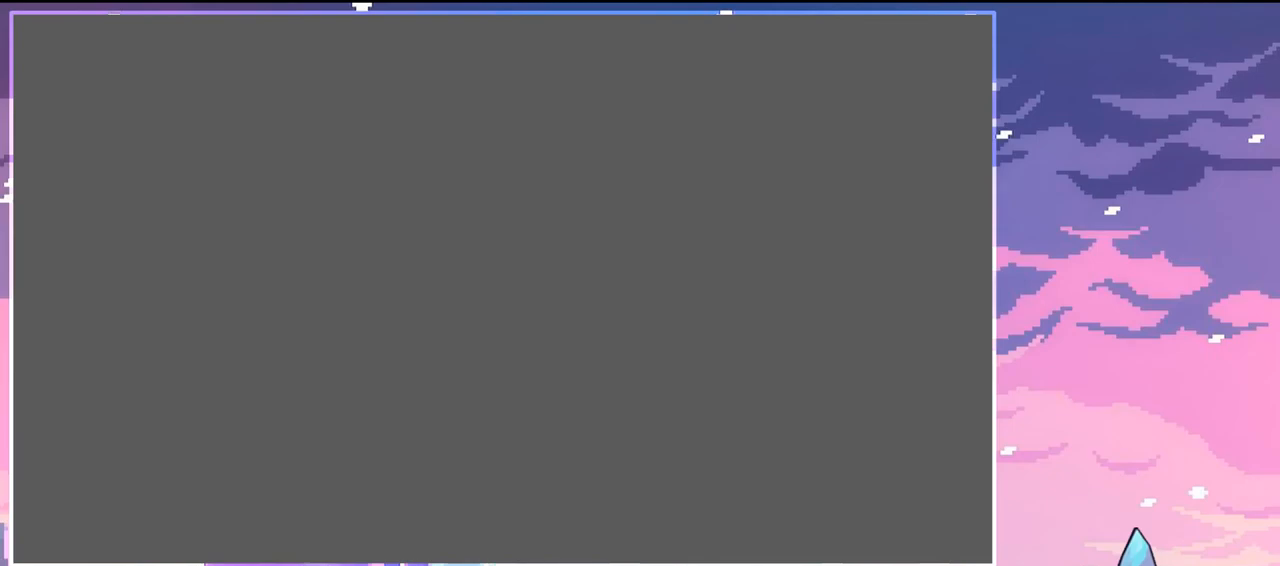
{"keys": [], "events": [[17, "jump2", "down"], [67, "jump2", "up"]]}
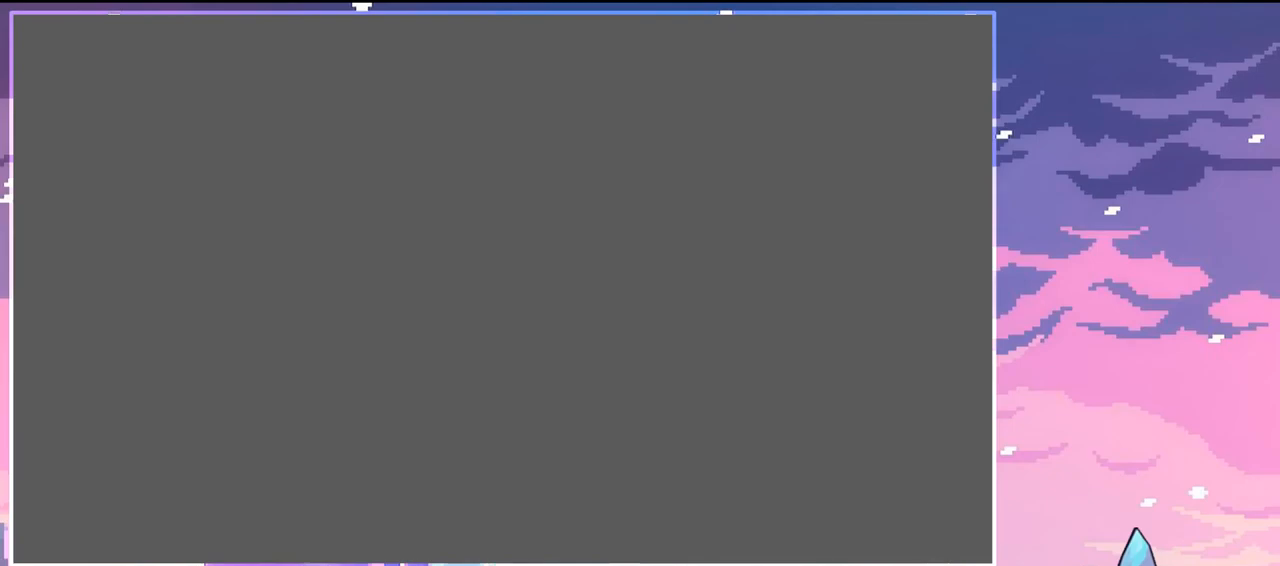
{"keys": [], "events": []}
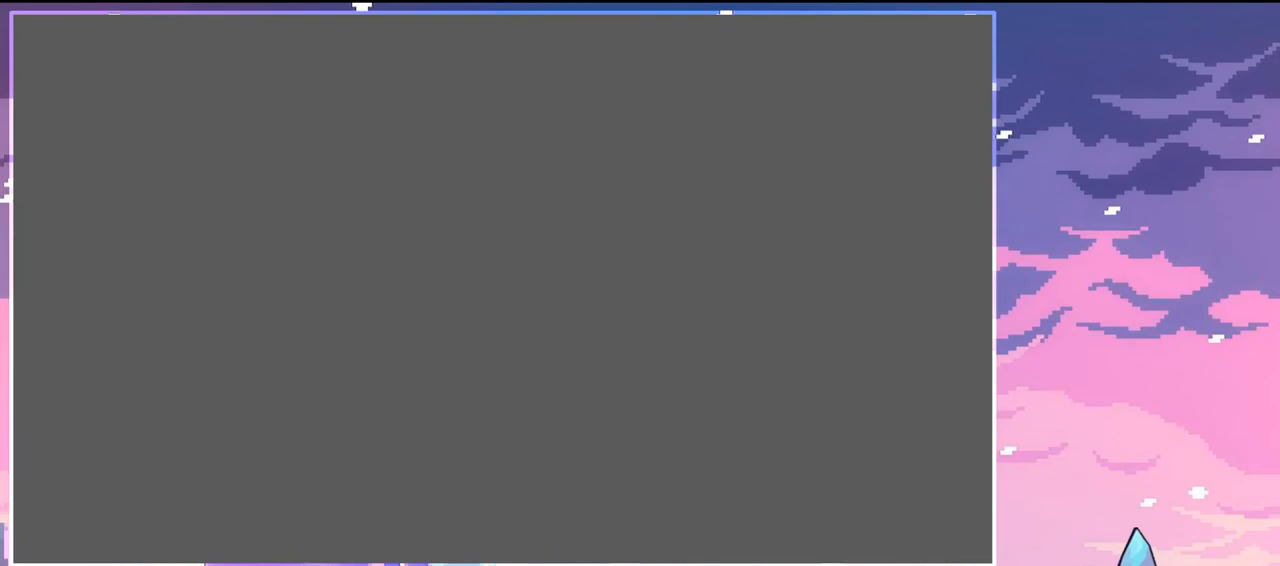
{"keys": [], "events": []}
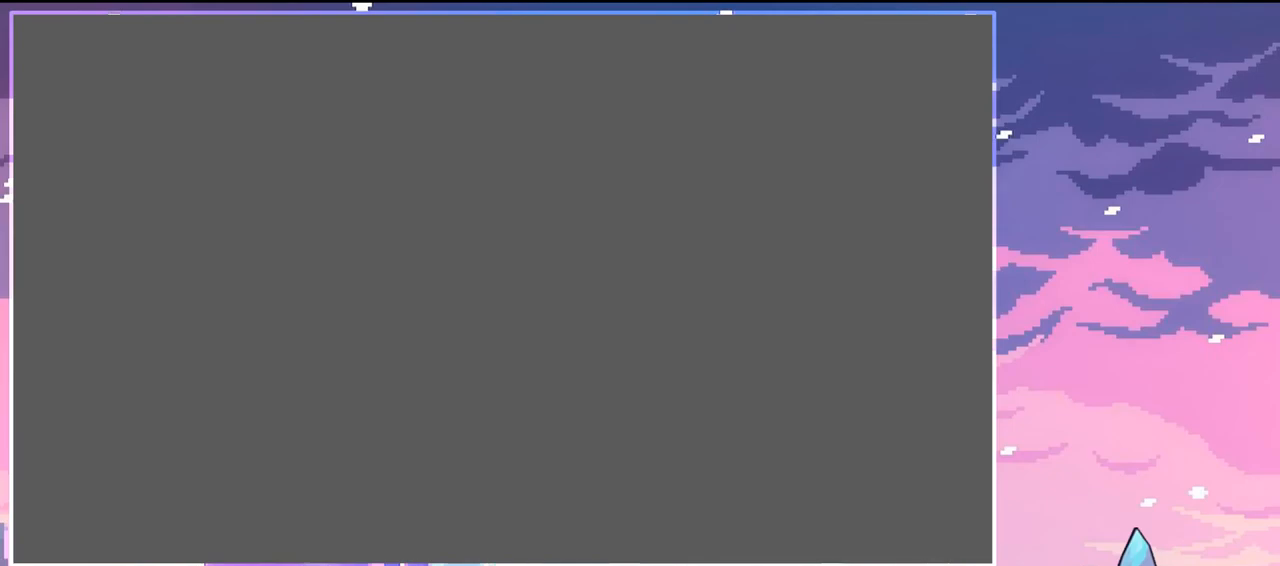
{"keys": ["dash"], "events": [[400, "dash", "down"]]}
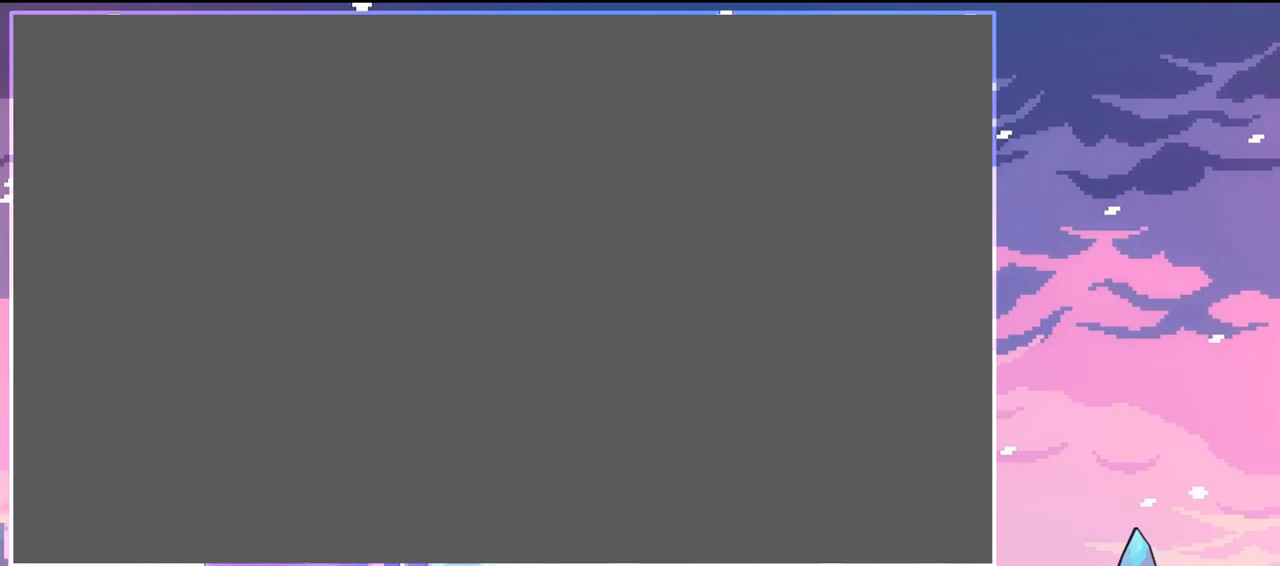
{"keys": [], "events": [[34, "dash", "up"], [134, "skip", "down"], [234, "skip", "up"], [367, "jump2", "down"], [417, "jump2", "up"]]}
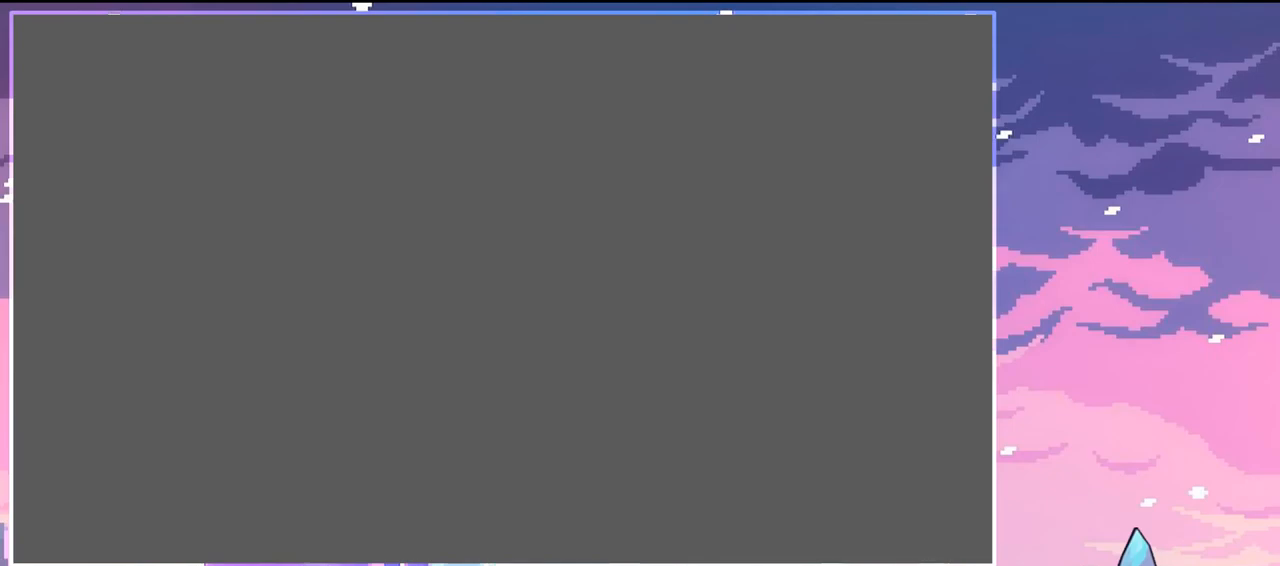
{"keys": [], "events": [[384, "jump2", "down"], [434, "jump2", "up"]]}
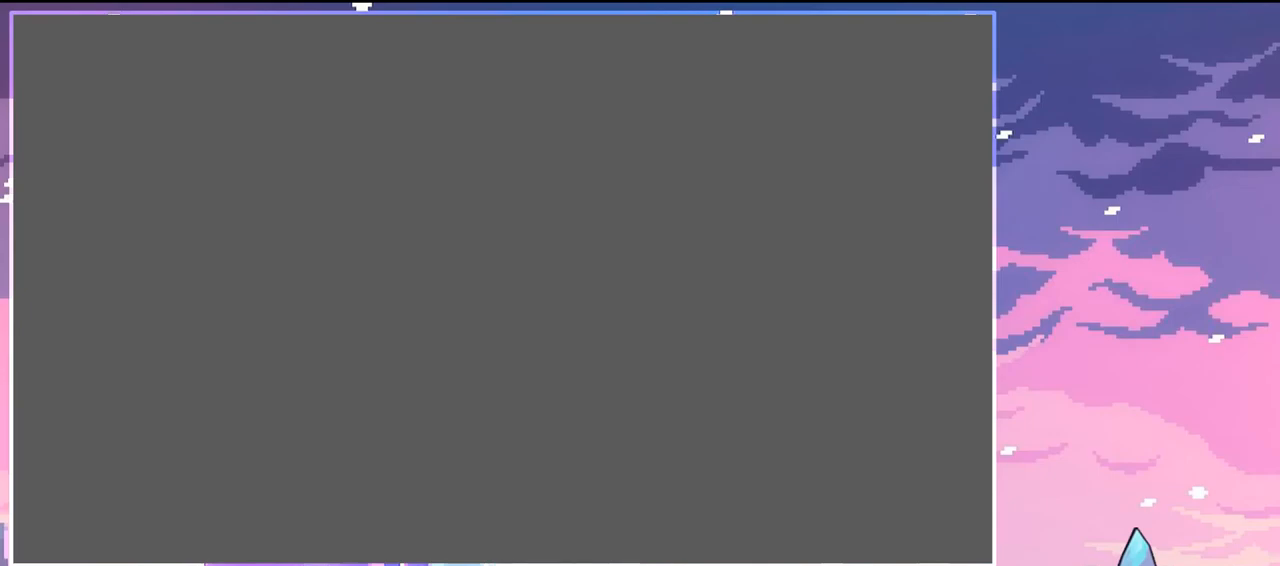
{"keys": [], "events": [[300, "jump2", "down"], [400, "jump2", "up"]]}
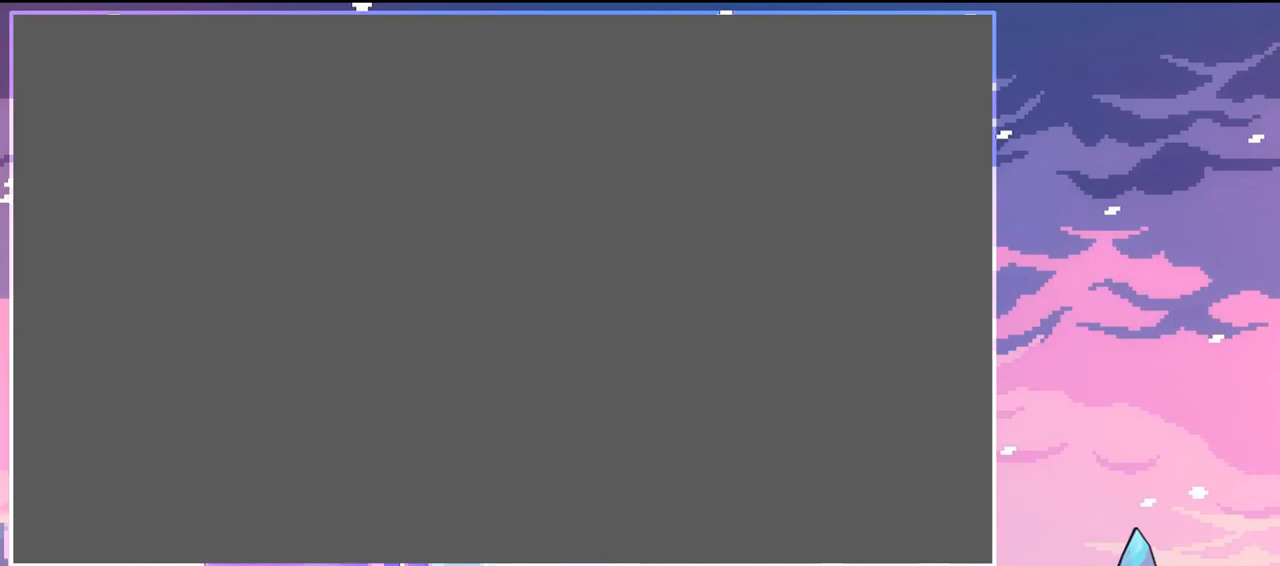
{"keys": [], "events": [[84, "skip", "down"], [184, "skip", "up"]]}
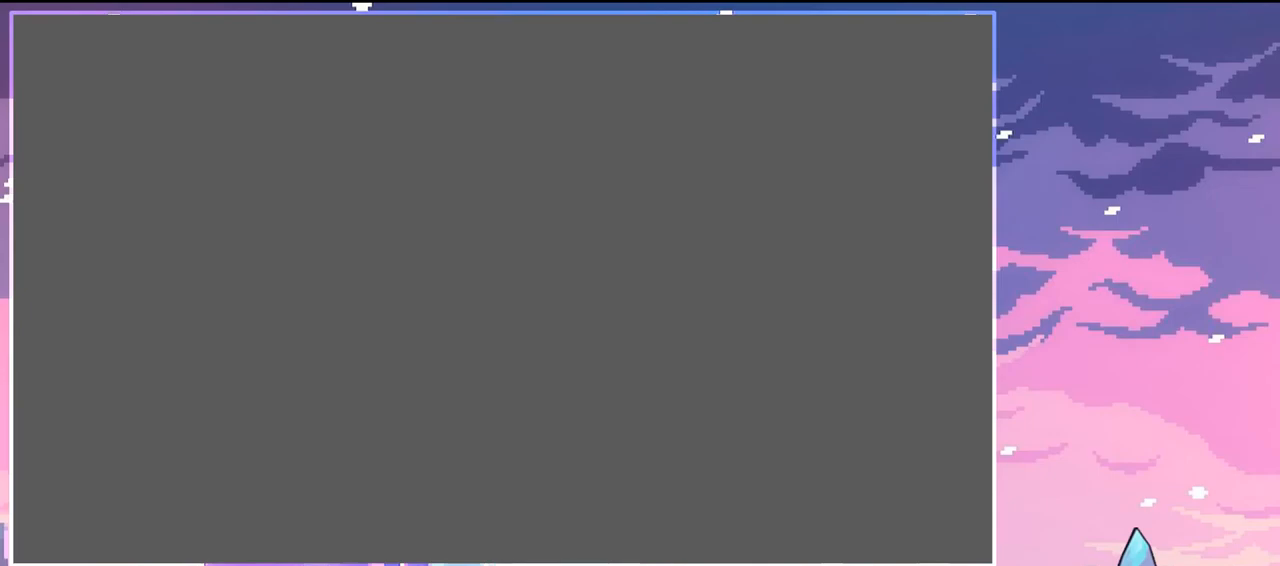
{"keys": ["jump2"], "events": [[484, "jump2", "down"]]}
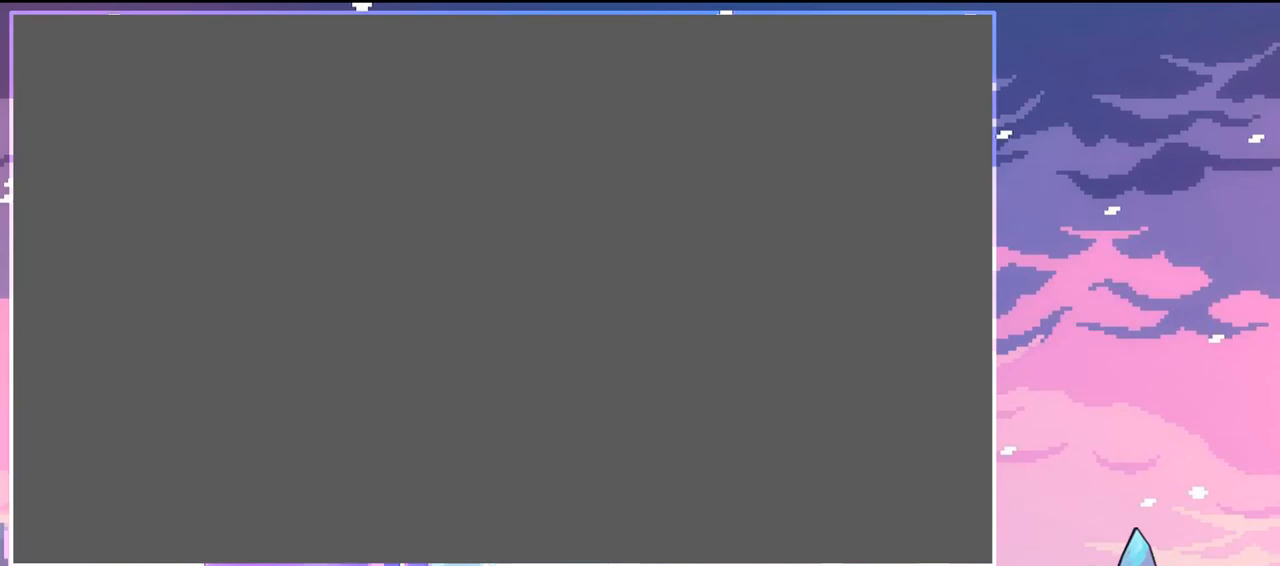
{"keys": [], "events": [[67, "jump2", "up"]]}
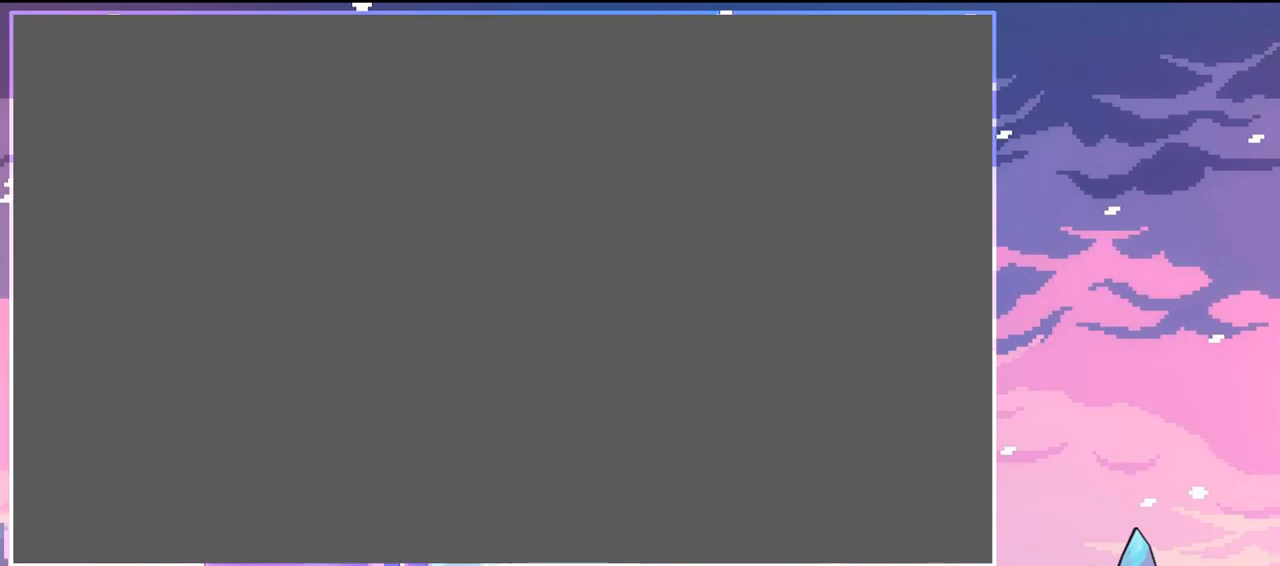
{"keys": [], "events": []}
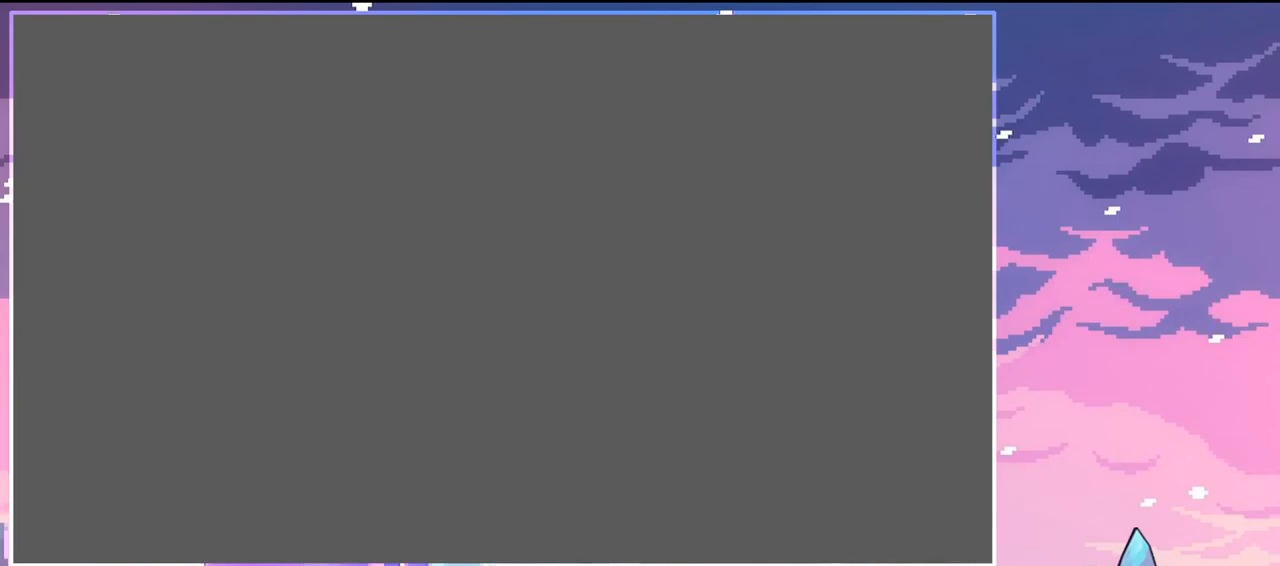
{"keys": [], "events": [[100, "skip", "down"], [200, "skip", "up"]]}
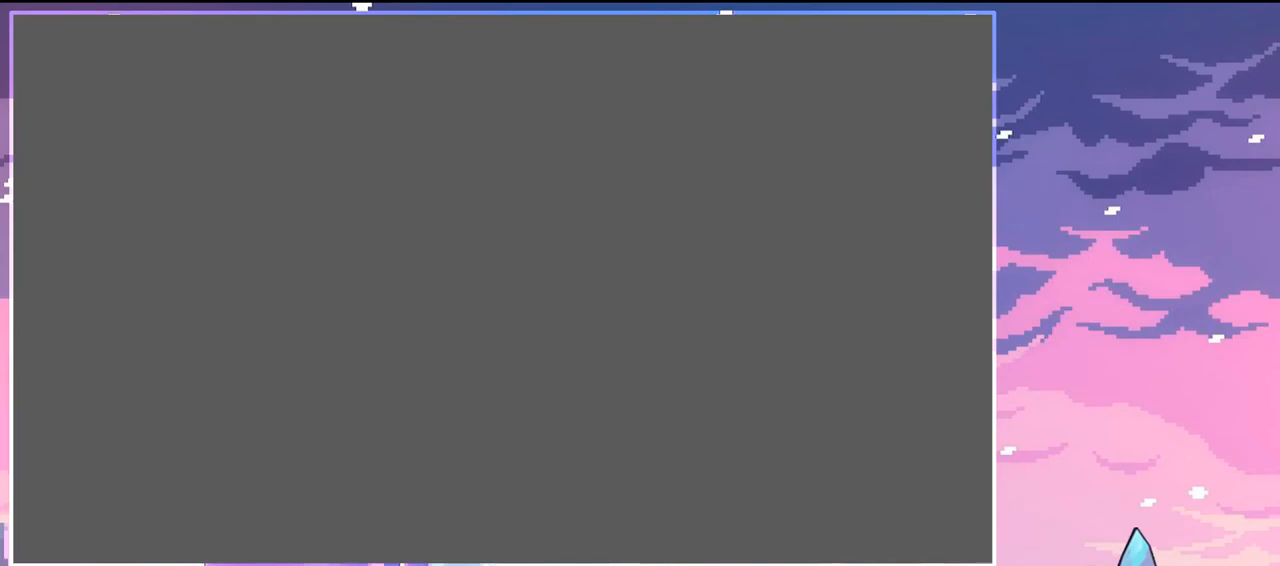
{"keys": [], "events": []}
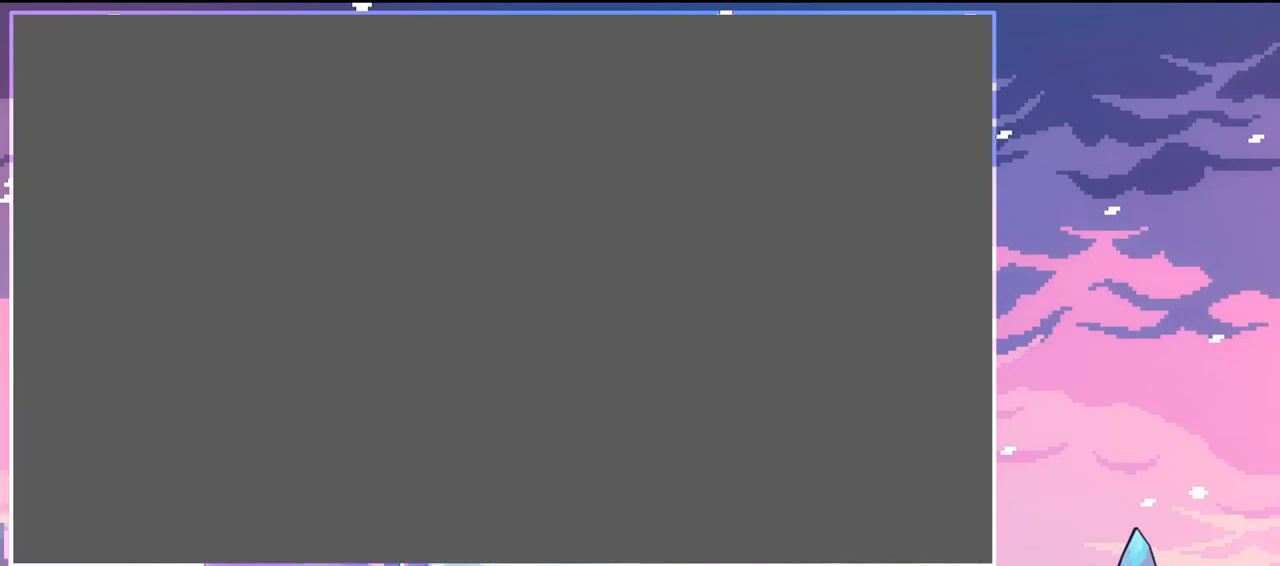
{"keys": [], "events": []}
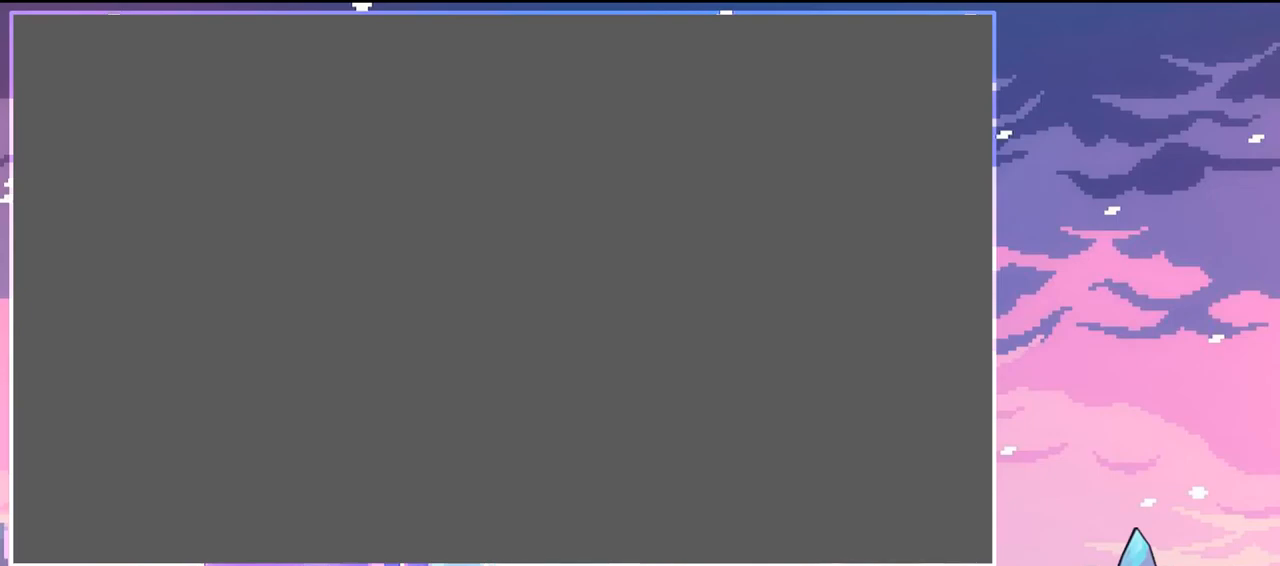
{"keys": [], "events": []}
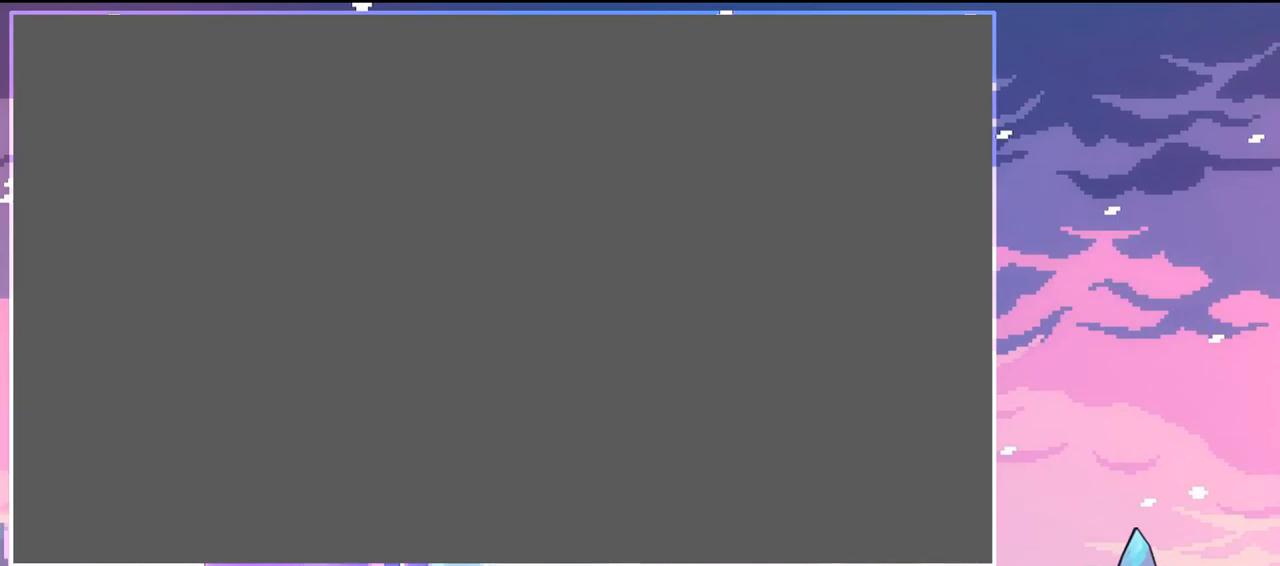
{"keys": [], "events": []}
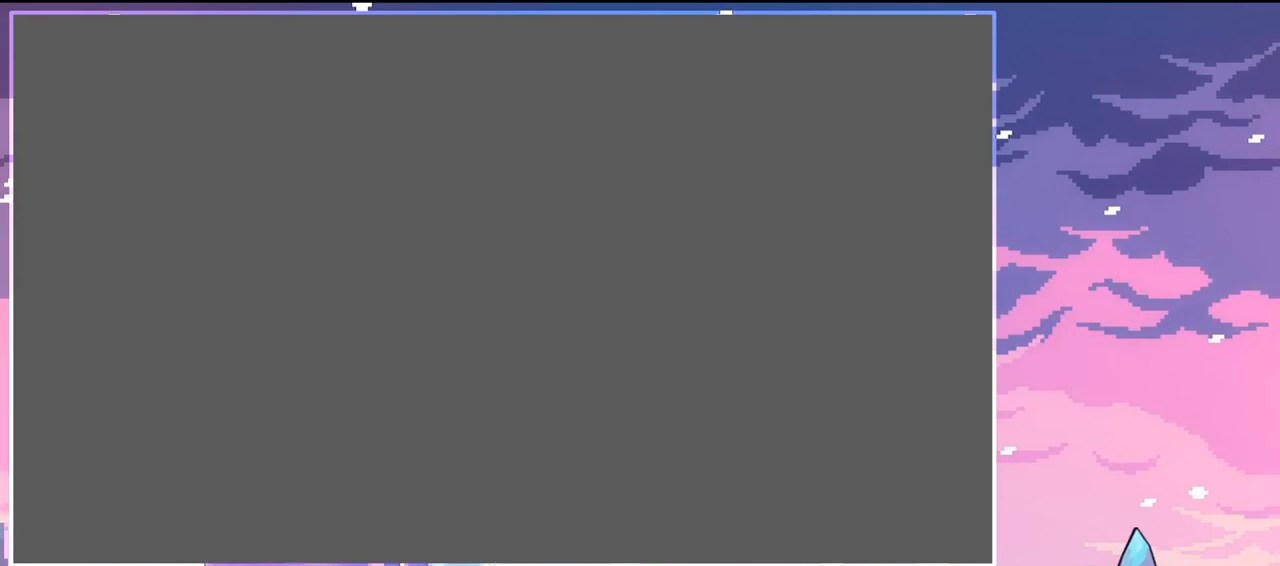
{"keys": ["dash"], "events": [[467, "dash", "down"]]}
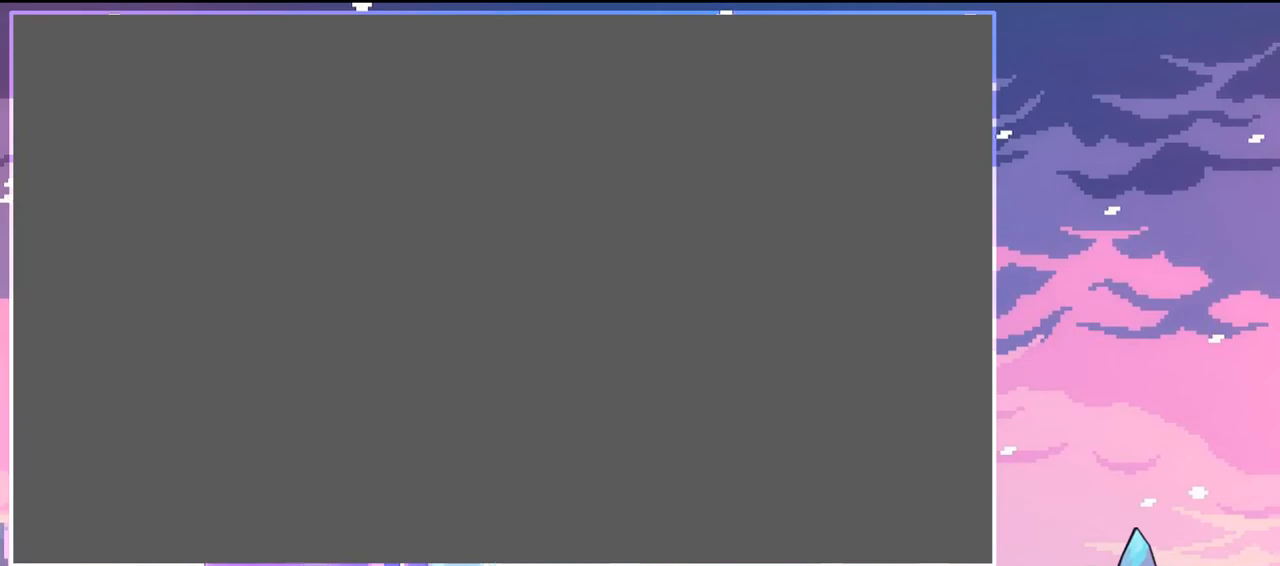
{"keys": [], "events": [[50, "dash", "up"], [334, "jump2", "down"], [434, "jump2", "up"]]}
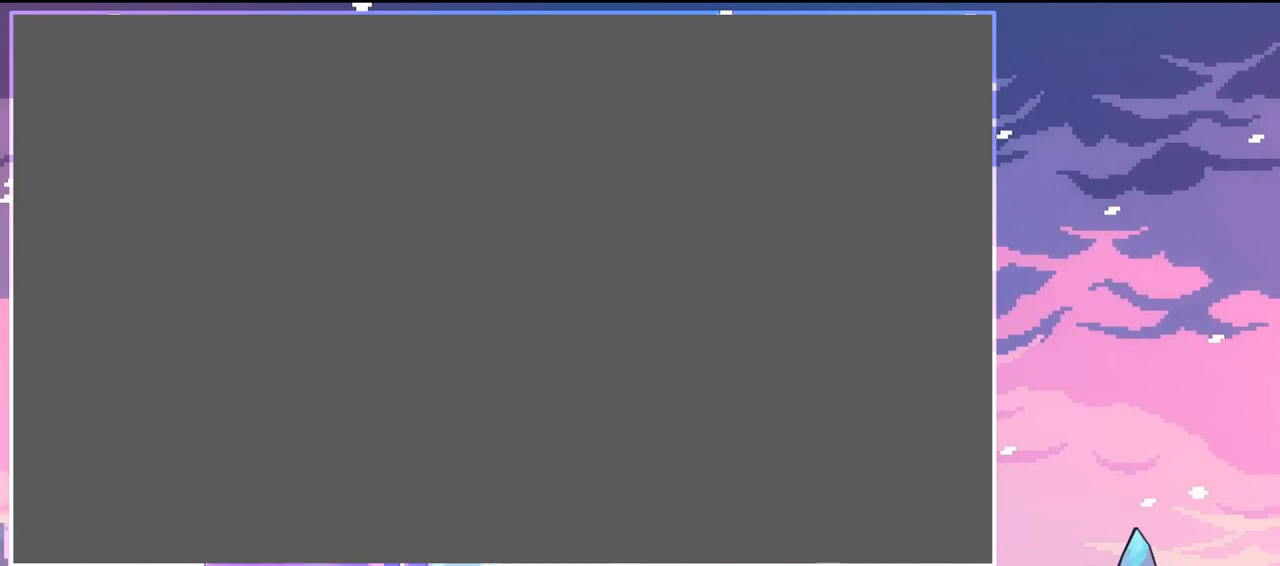
{"keys": ["jump2"], "events": [[67, "jump2", "down"], [167, "jump2", "up"], [450, "jump2", "down"]]}
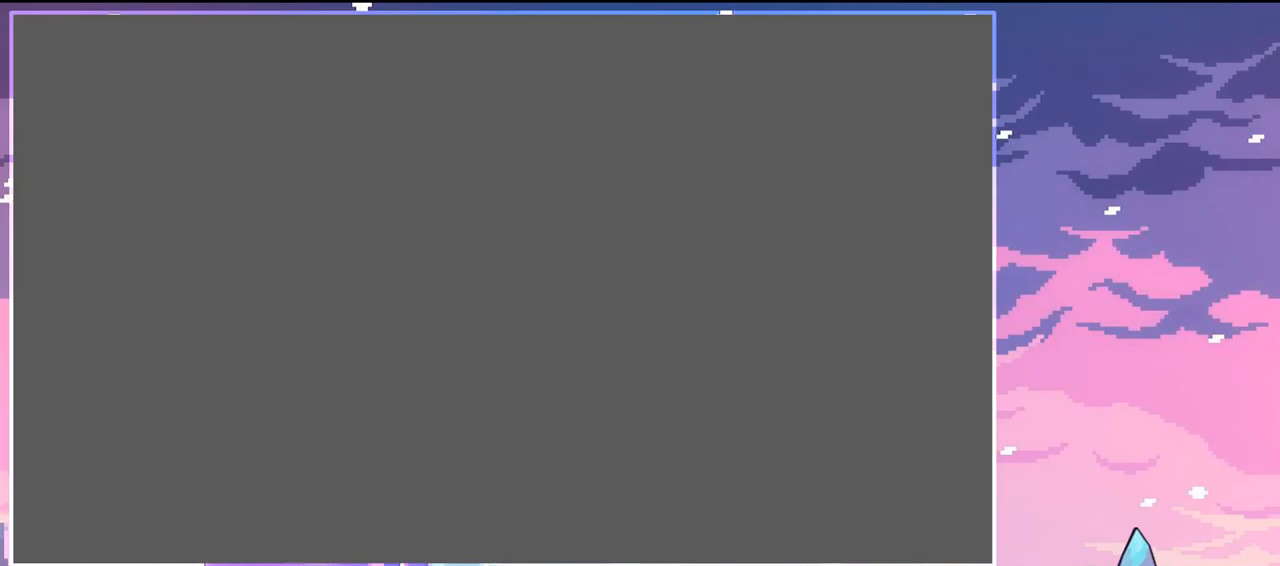
{"keys": [], "events": [[34, "jump2", "up"], [367, "jump2", "down"], [417, "jump2", "up"]]}
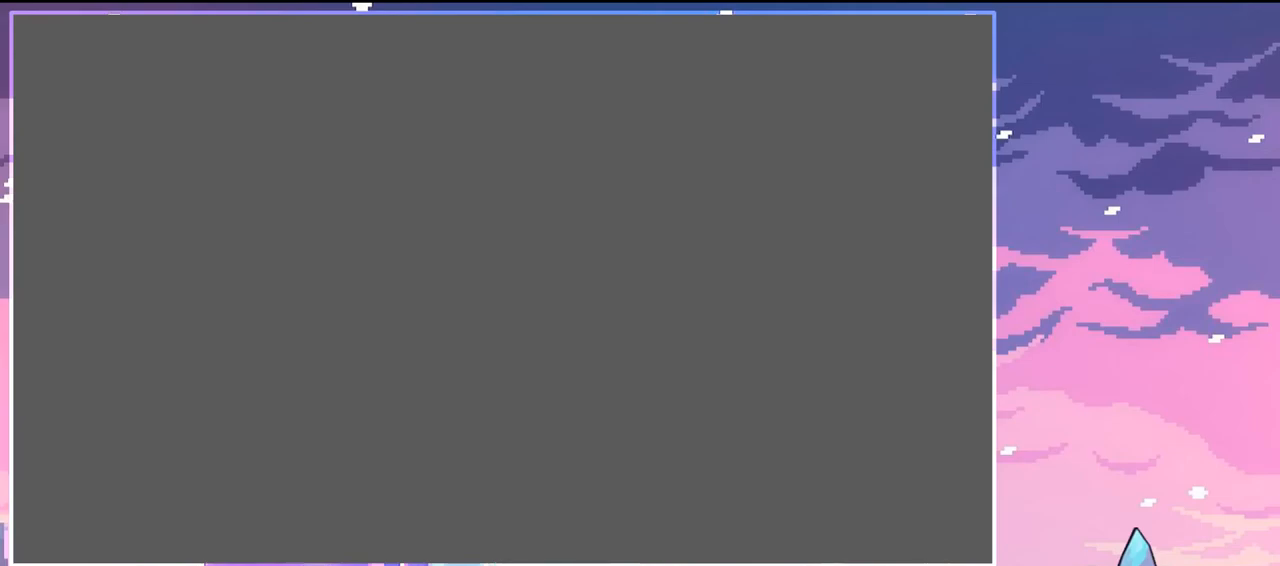
{"keys": [], "events": [[50, "jump2", "down"], [150, "jump2", "up"]]}